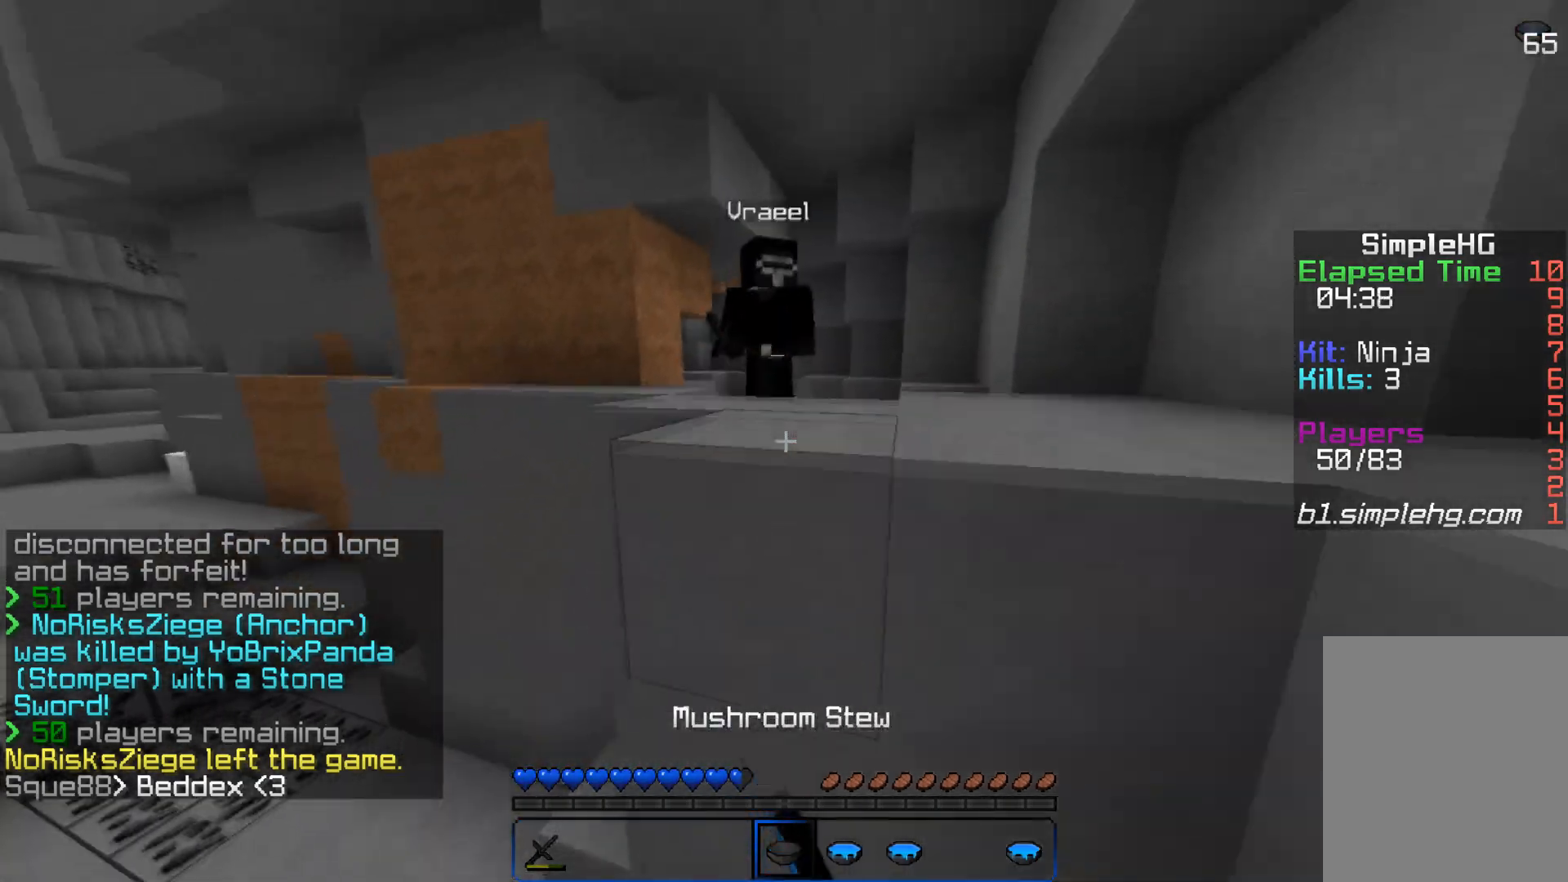
Gameplay with keyboard and mouse; each line is a JSON object with the keys and mouse buttons held at the frame after it. "events" lists presses ("down") and releases ("up") of "a", "d", "s", "w", "mouse_left" and "mouse_right" between this image and that frame as [ms after this image, input, new state], when the widget could be followed in between. "mouse_left", "mouse_right" = the "left", "right" buttons of the "mouse" list. No other keys are recorded. Fast repeated clicks can show as one long hold. Mouse movement is not recorded.
{"keys": ["w"], "mouse": ["left"], "events": [[17, "mouse_left", "up"], [17, "mouse_right", "up"], [100, "mouse_left", "down"], [167, "mouse_left", "up"], [217, "mouse_left", "down"], [267, "mouse_left", "up"], [417, "mouse_left", "down"]]}
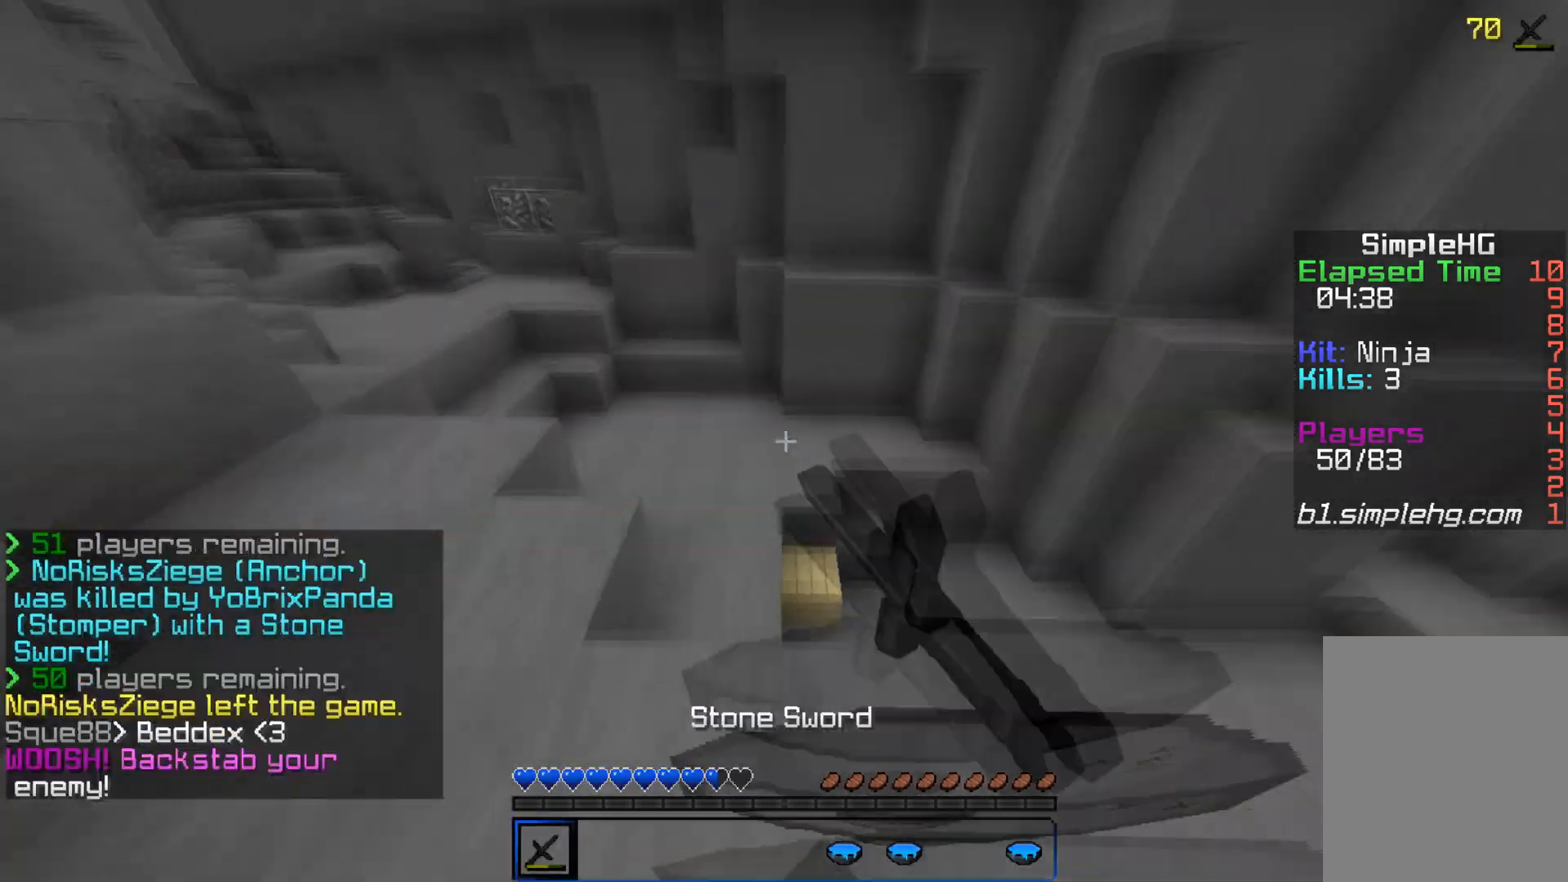
{"keys": ["a", "w"], "mouse": ["left"], "events": [[17, "mouse_left", "up"], [50, "mouse_left", "down"], [133, "mouse_left", "up"], [167, "mouse_left", "down"], [250, "a", "down"], [267, "mouse_left", "up"], [317, "mouse_left", "down"], [367, "mouse_left", "up"], [400, "mouse_left", "down"], [467, "mouse_left", "up"], [500, "mouse_left", "down"]]}
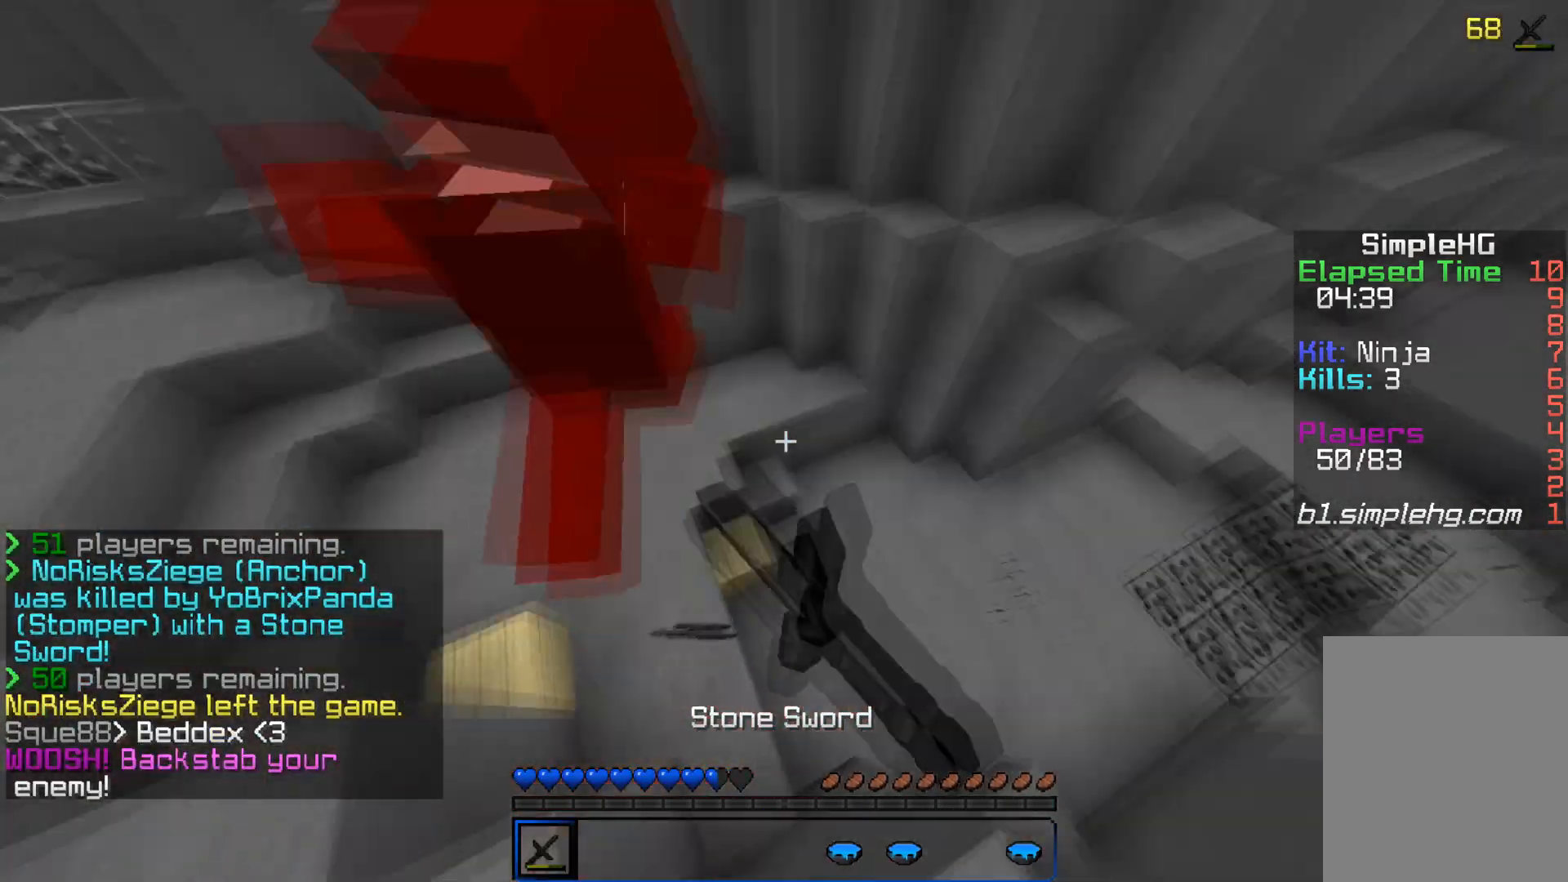
{"keys": ["a", "w"], "mouse": ["left"], "events": [[67, "mouse_left", "up"], [250, "mouse_left", "down"], [317, "mouse_left", "up"], [350, "mouse_left", "down"], [417, "mouse_left", "up"], [450, "mouse_left", "down"]]}
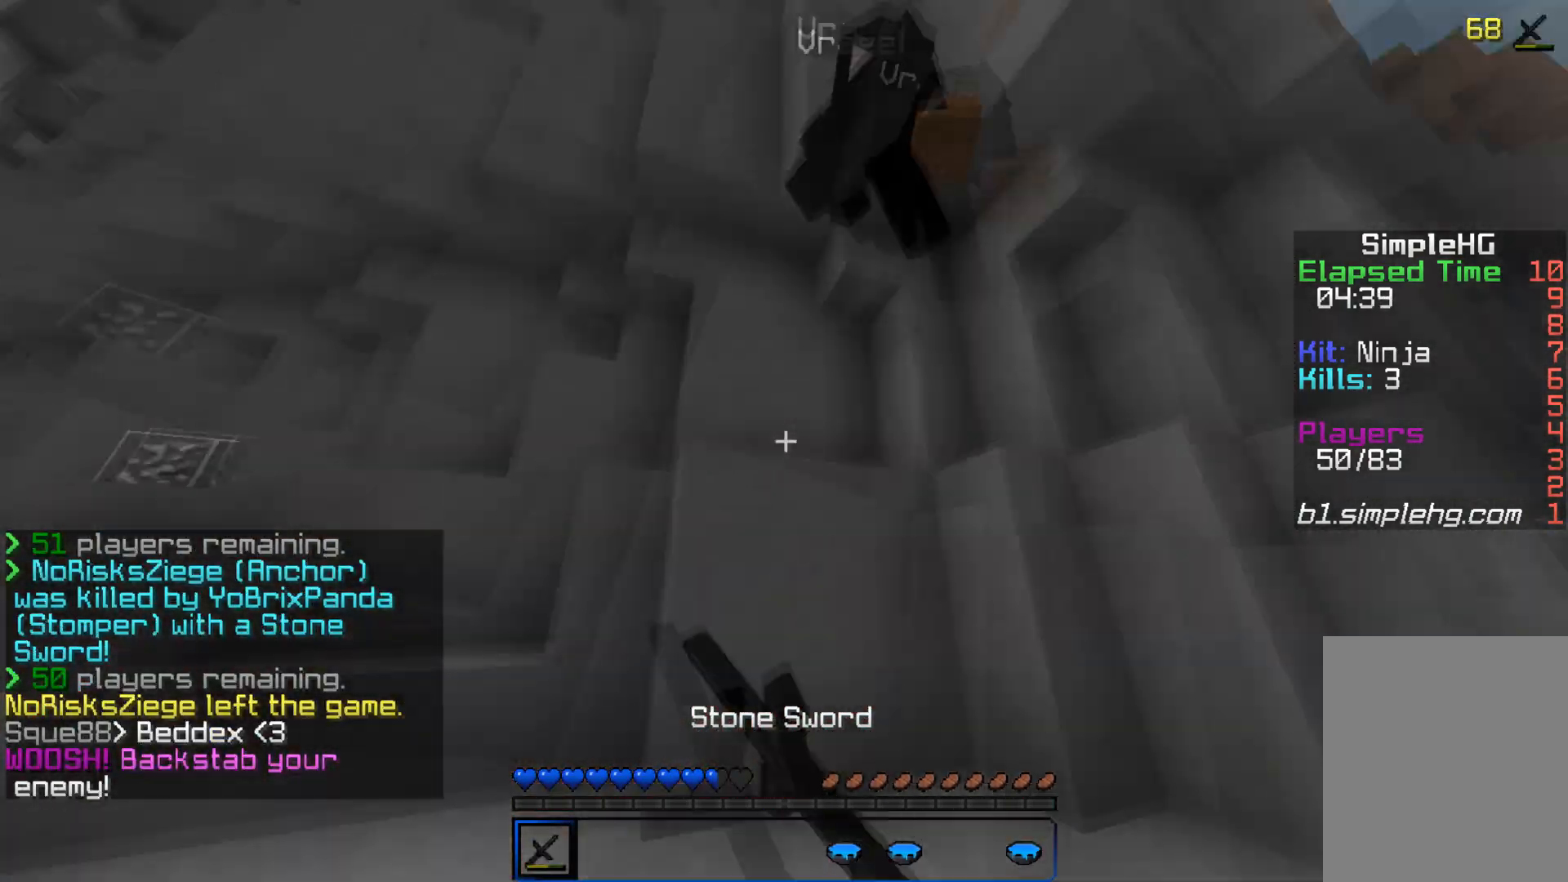
{"keys": ["a", "w"], "mouse": ["left"], "events": [[17, "mouse_left", "up"], [100, "mouse_left", "down"], [167, "mouse_left", "up"], [200, "mouse_left", "down"], [267, "mouse_left", "up"], [300, "mouse_left", "down"], [367, "mouse_left", "up"], [400, "mouse_left", "down"]]}
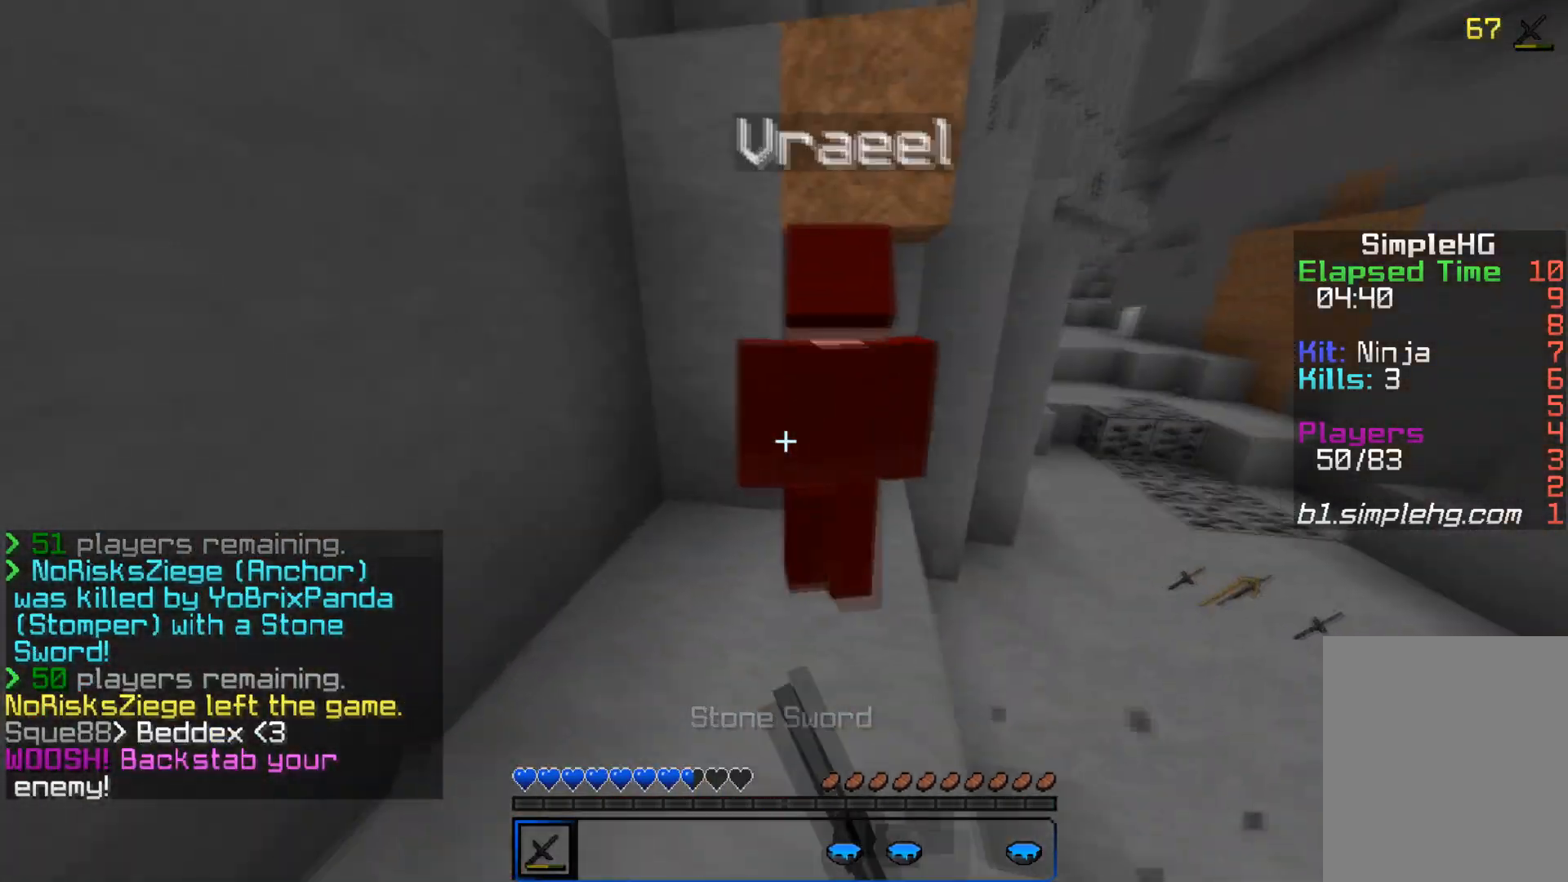
{"keys": ["a"], "mouse": ["left"], "events": [[17, "mouse_left", "up"], [17, "w", "up"], [50, "mouse_left", "down"], [100, "w", "down"], [117, "mouse_left", "up"], [167, "mouse_left", "down"], [367, "mouse_left", "up"], [367, "w", "up"], [400, "mouse_left", "down"], [467, "mouse_left", "up"], [500, "mouse_left", "down"]]}
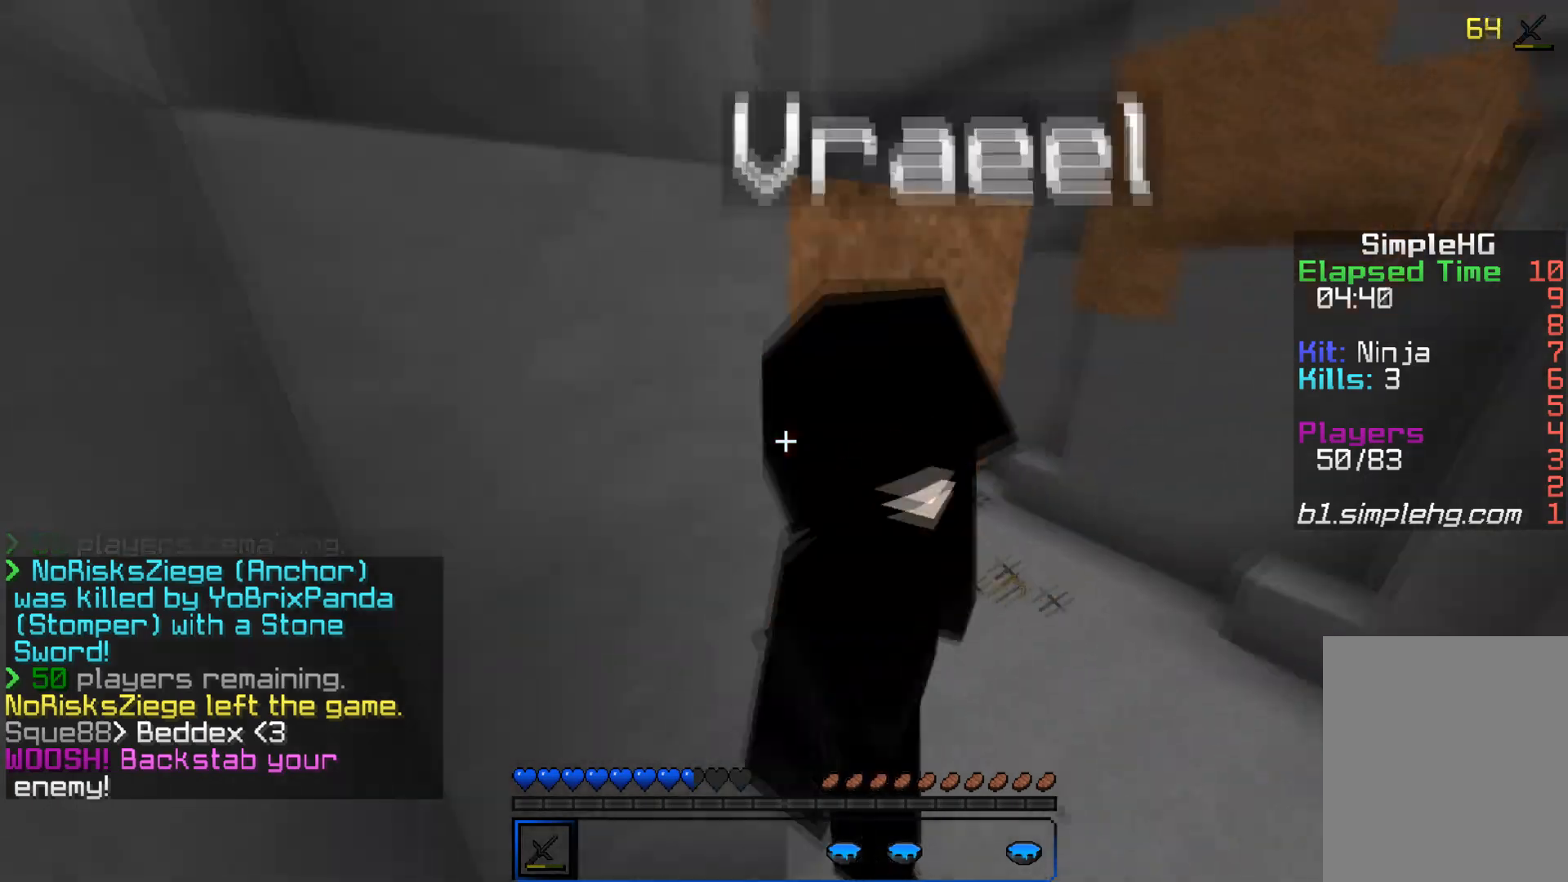
{"keys": ["d", "w"], "mouse": ["left"], "events": [[50, "w", "down"], [67, "mouse_left", "up"], [100, "d", "down"], [100, "mouse_left", "down"], [117, "a", "up"], [183, "mouse_left", "up"], [250, "mouse_left", "down"], [317, "mouse_left", "up"], [367, "mouse_left", "down"], [417, "mouse_left", "up"], [450, "mouse_left", "down"]]}
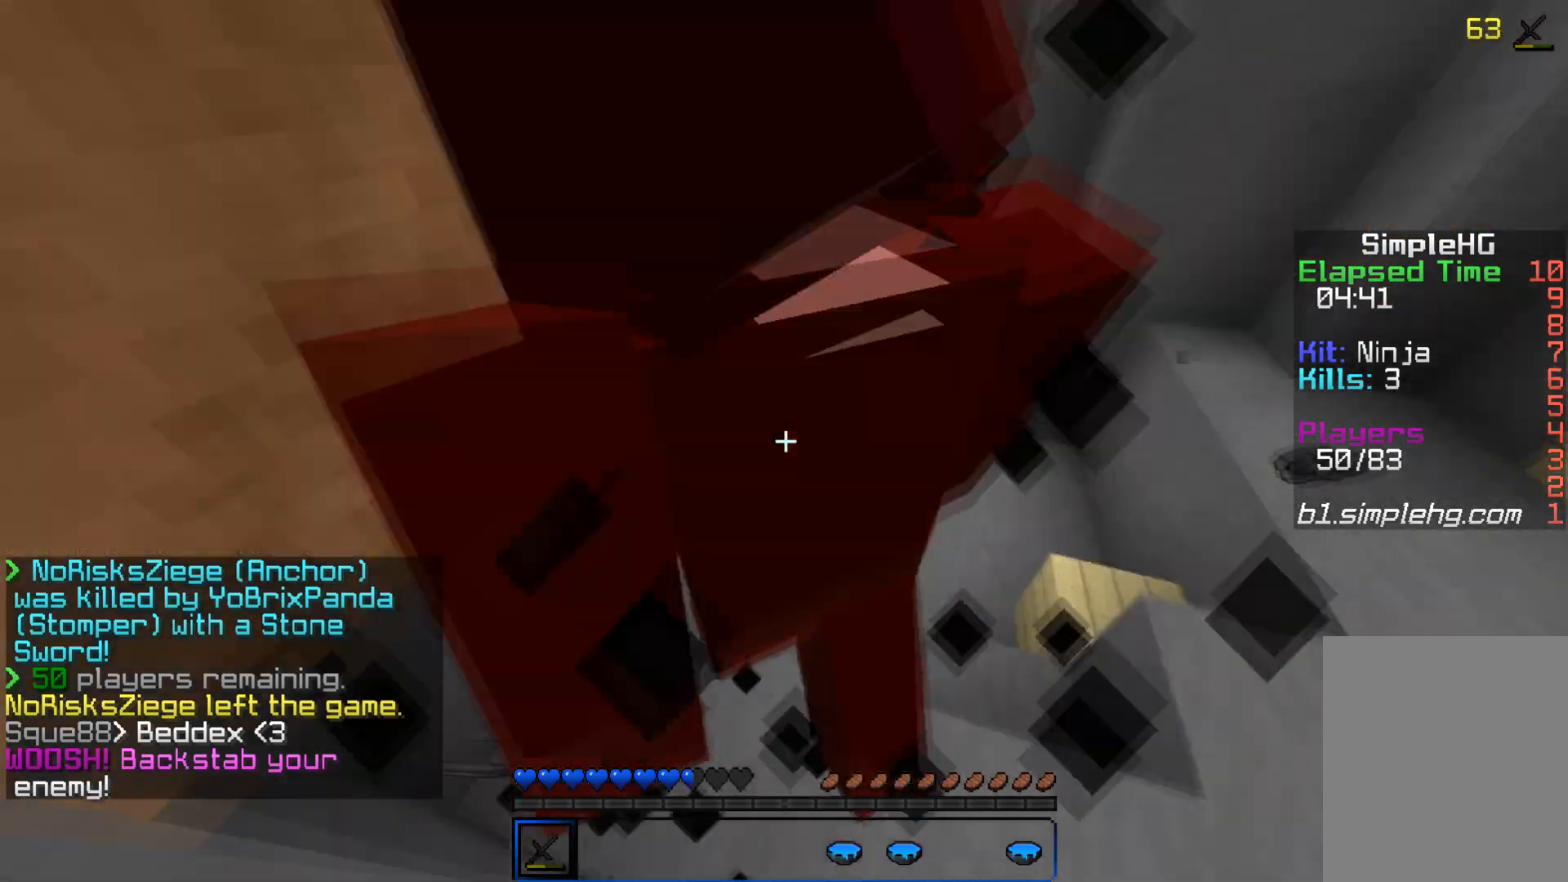
{"keys": ["d", "w"], "mouse": [], "events": [[17, "mouse_left", "up"], [100, "mouse_left", "down"], [167, "mouse_left", "up"], [167, "w", "up"], [200, "mouse_left", "down"], [267, "mouse_left", "up"], [300, "mouse_left", "down"], [300, "w", "down"], [367, "mouse_left", "up"], [400, "mouse_left", "down"], [467, "mouse_left", "up"]]}
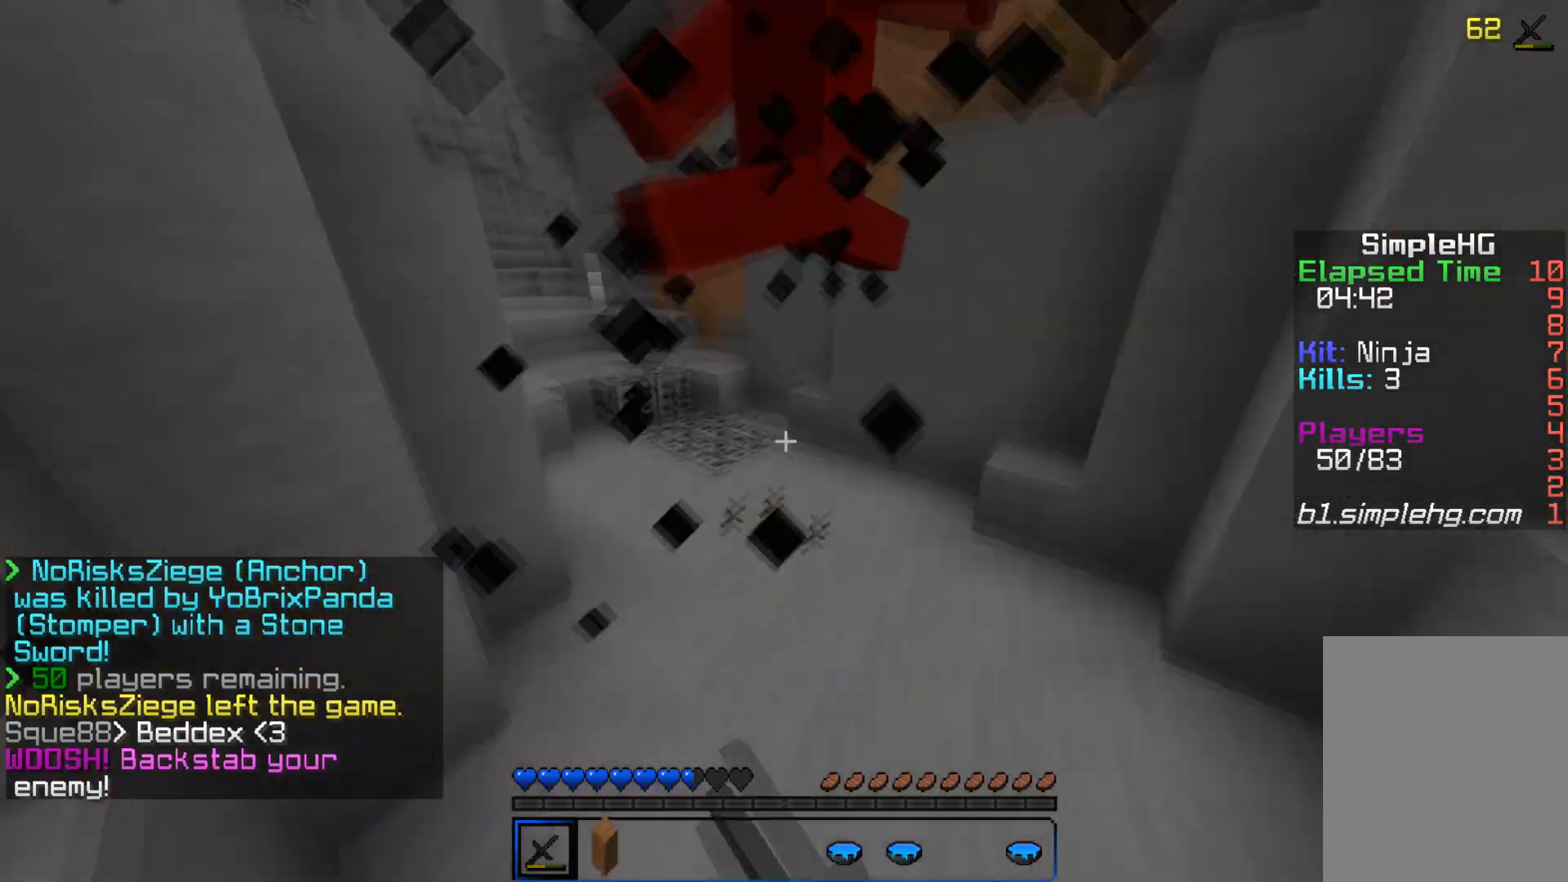
{"keys": ["d", "w"], "mouse": ["left"], "events": [[17, "mouse_left", "down"], [117, "mouse_left", "up"], [150, "mouse_left", "down"], [217, "mouse_left", "up"], [250, "mouse_left", "down"], [267, "d", "up"], [317, "mouse_left", "up"], [417, "mouse_left", "down"], [467, "mouse_left", "up"], [500, "d", "down"], [500, "mouse_left", "down"]]}
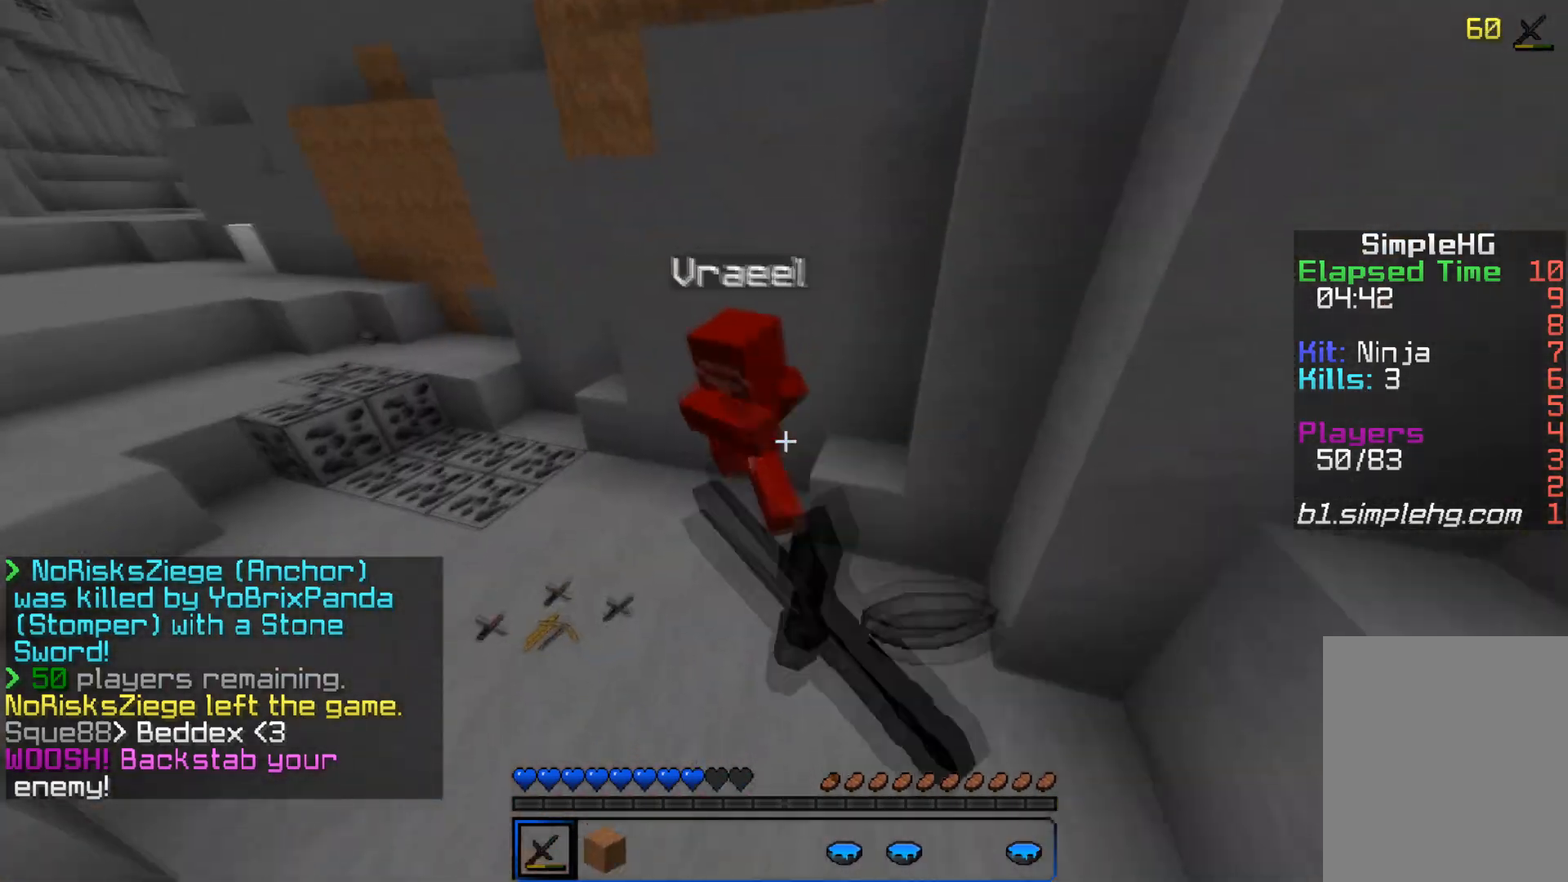
{"keys": ["d", "w"], "mouse": ["left"], "events": [[67, "mouse_left", "up"], [100, "mouse_left", "down"], [217, "mouse_left", "up"], [250, "mouse_left", "down"], [317, "mouse_left", "up"], [350, "mouse_left", "down"], [417, "mouse_left", "up"], [450, "mouse_left", "down"]]}
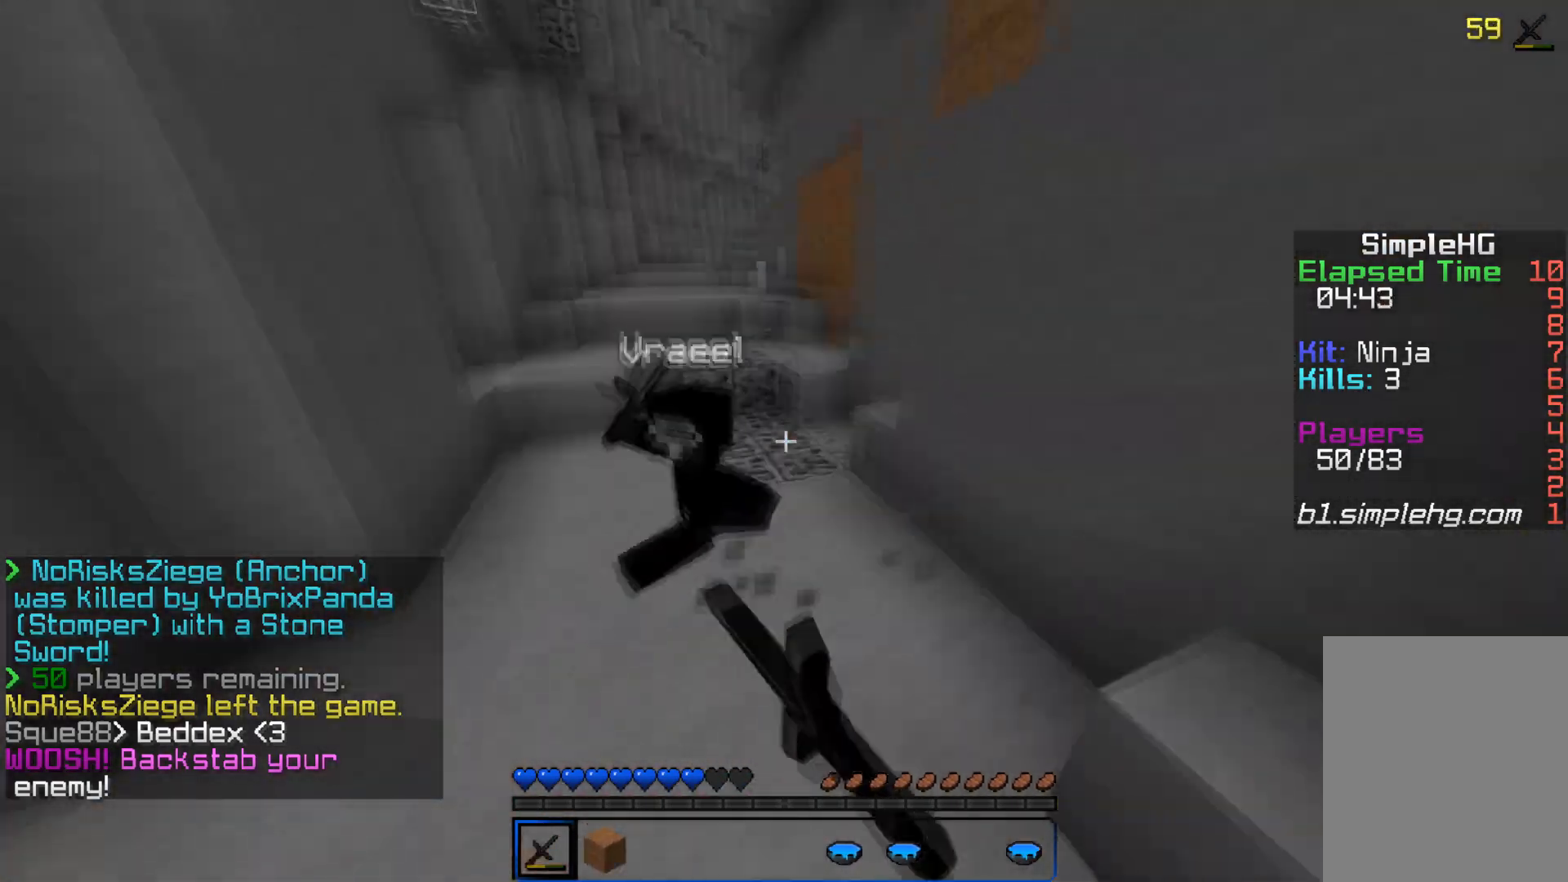
{"keys": ["a", "w"], "mouse": ["left", "right"], "events": [[17, "d", "up"], [67, "mouse_left", "up"], [100, "mouse_left", "down"], [100, "mouse_right", "down"], [167, "mouse_left", "up"], [167, "mouse_right", "up"], [217, "mouse_left", "down"], [417, "a", "down"], [433, "mouse_left", "up"], [450, "mouse_left", "down"], [450, "mouse_right", "down"]]}
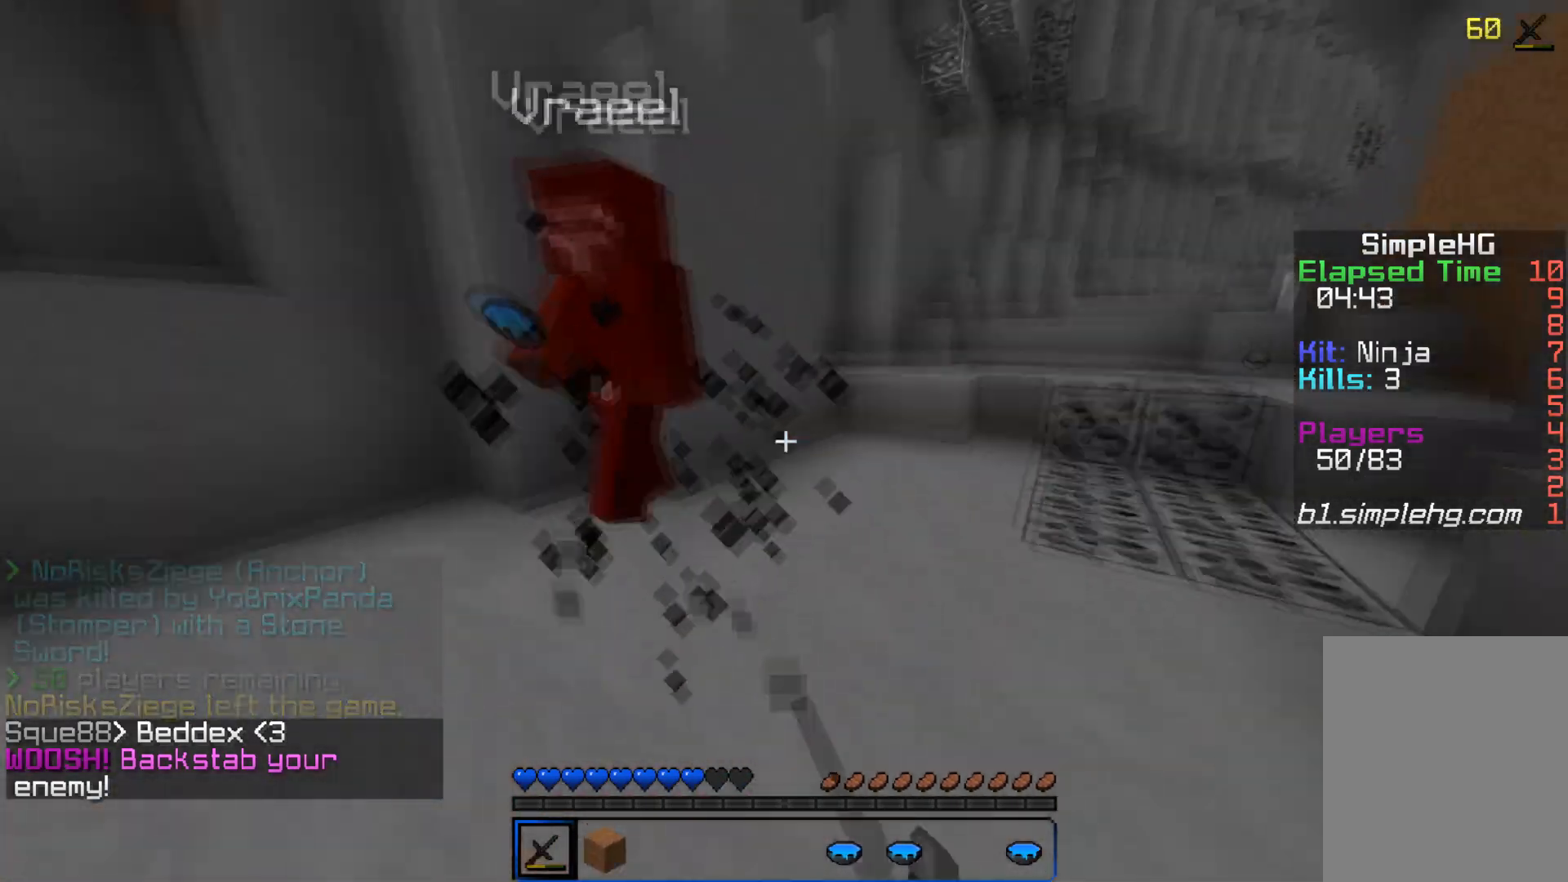
{"keys": ["a", "w"], "mouse": [], "events": [[17, "mouse_left", "up"], [17, "mouse_right", "up"], [50, "mouse_left", "down"], [167, "mouse_left", "up"], [200, "mouse_left", "down"], [267, "mouse_left", "up"], [300, "mouse_left", "down"], [367, "mouse_left", "up"], [367, "w", "up"], [400, "mouse_left", "down"], [450, "w", "down"], [467, "mouse_left", "up"]]}
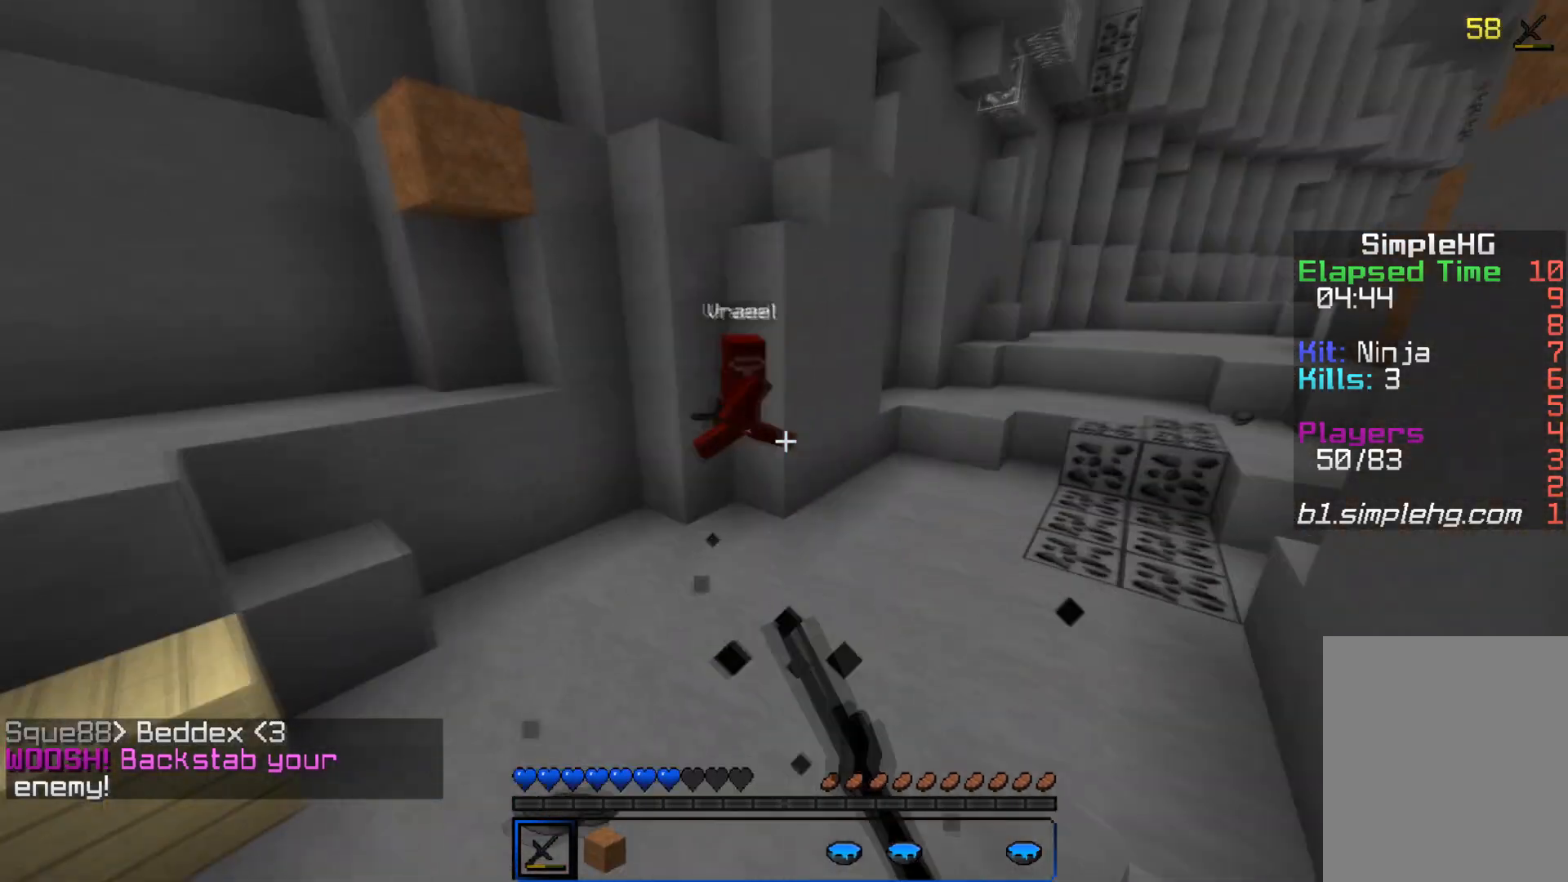
{"keys": ["w"], "mouse": ["left"], "events": [[67, "a", "up"], [67, "mouse_left", "down"], [67, "mouse_right", "down"], [133, "mouse_left", "up"], [150, "mouse_left", "down"], [267, "mouse_left", "up"], [267, "mouse_right", "up"], [300, "mouse_left", "down"], [300, "mouse_right", "down"], [367, "mouse_left", "up"], [367, "mouse_right", "up"], [400, "mouse_left", "down"]]}
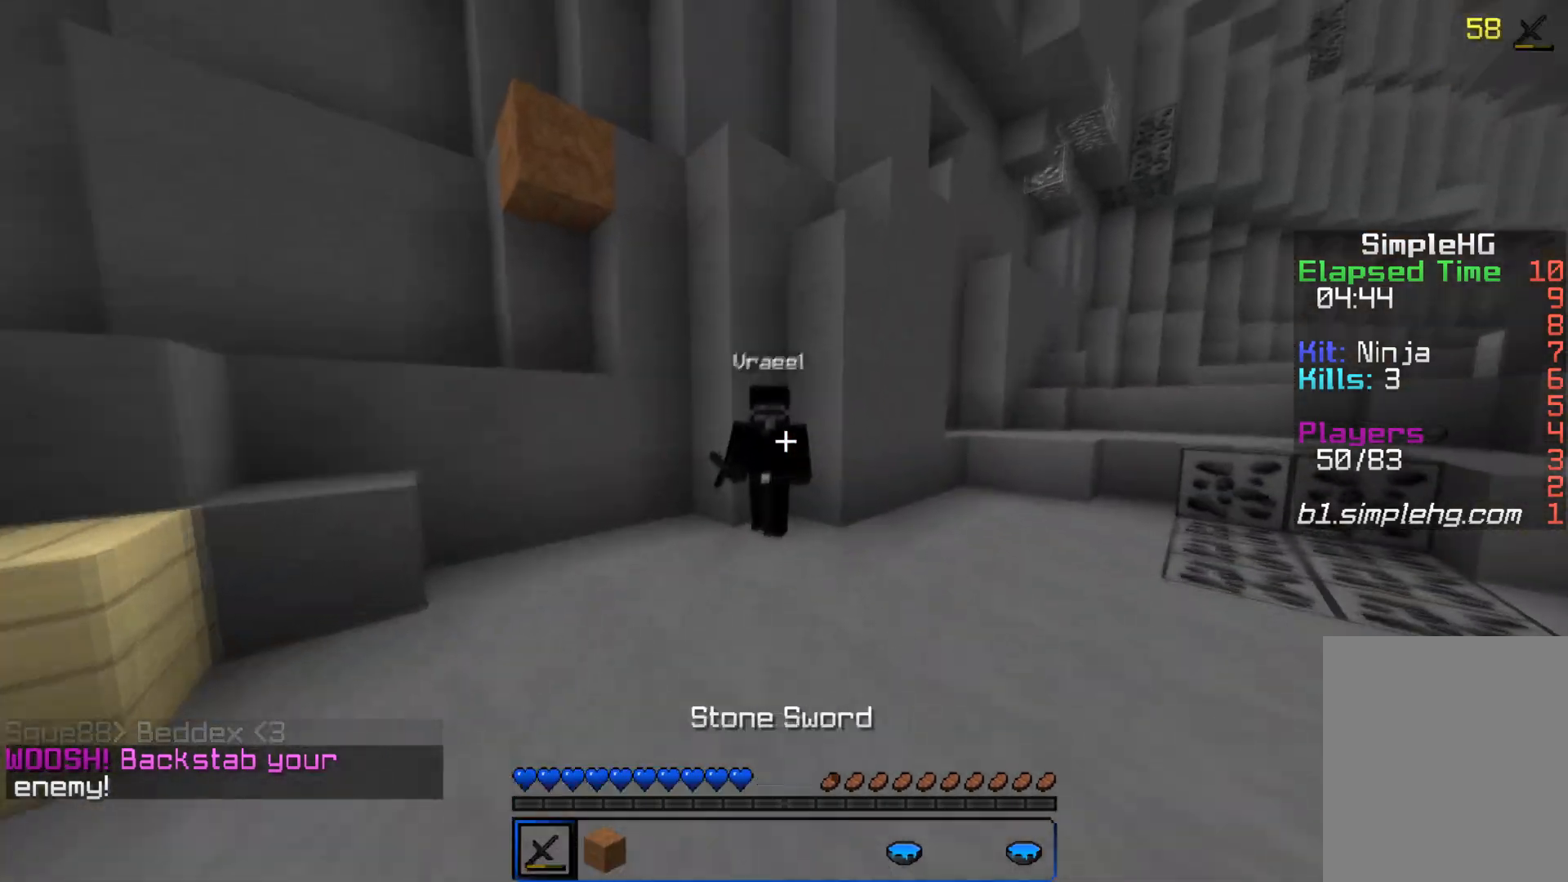
{"keys": ["a", "w"], "mouse": [], "events": [[17, "mouse_left", "up"], [67, "a", "down"], [67, "mouse_left", "down"], [117, "mouse_left", "up"], [150, "mouse_left", "down"], [267, "mouse_left", "up"], [300, "mouse_left", "down"], [367, "mouse_left", "up"], [400, "mouse_left", "down"], [467, "mouse_left", "up"]]}
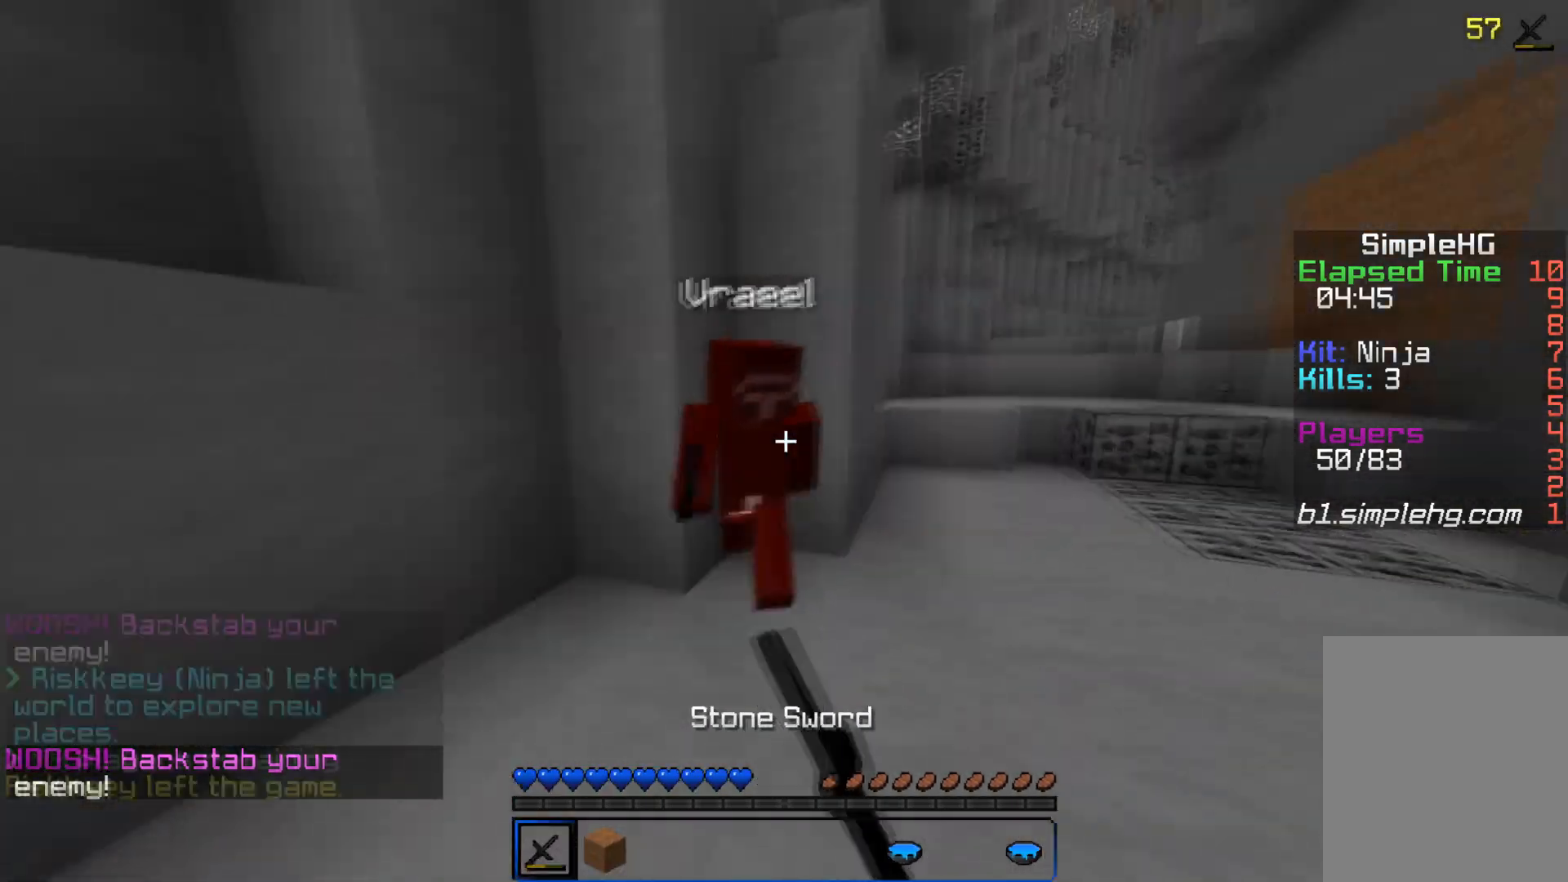
{"keys": ["a"], "mouse": ["left"], "events": [[50, "mouse_left", "down"], [117, "mouse_left", "up"], [167, "mouse_left", "down"], [167, "w", "up"], [217, "mouse_left", "up"], [250, "mouse_left", "down"], [350, "w", "down"], [367, "mouse_left", "up"], [400, "mouse_left", "down"], [467, "mouse_left", "up"], [467, "w", "up"], [500, "mouse_left", "down"]]}
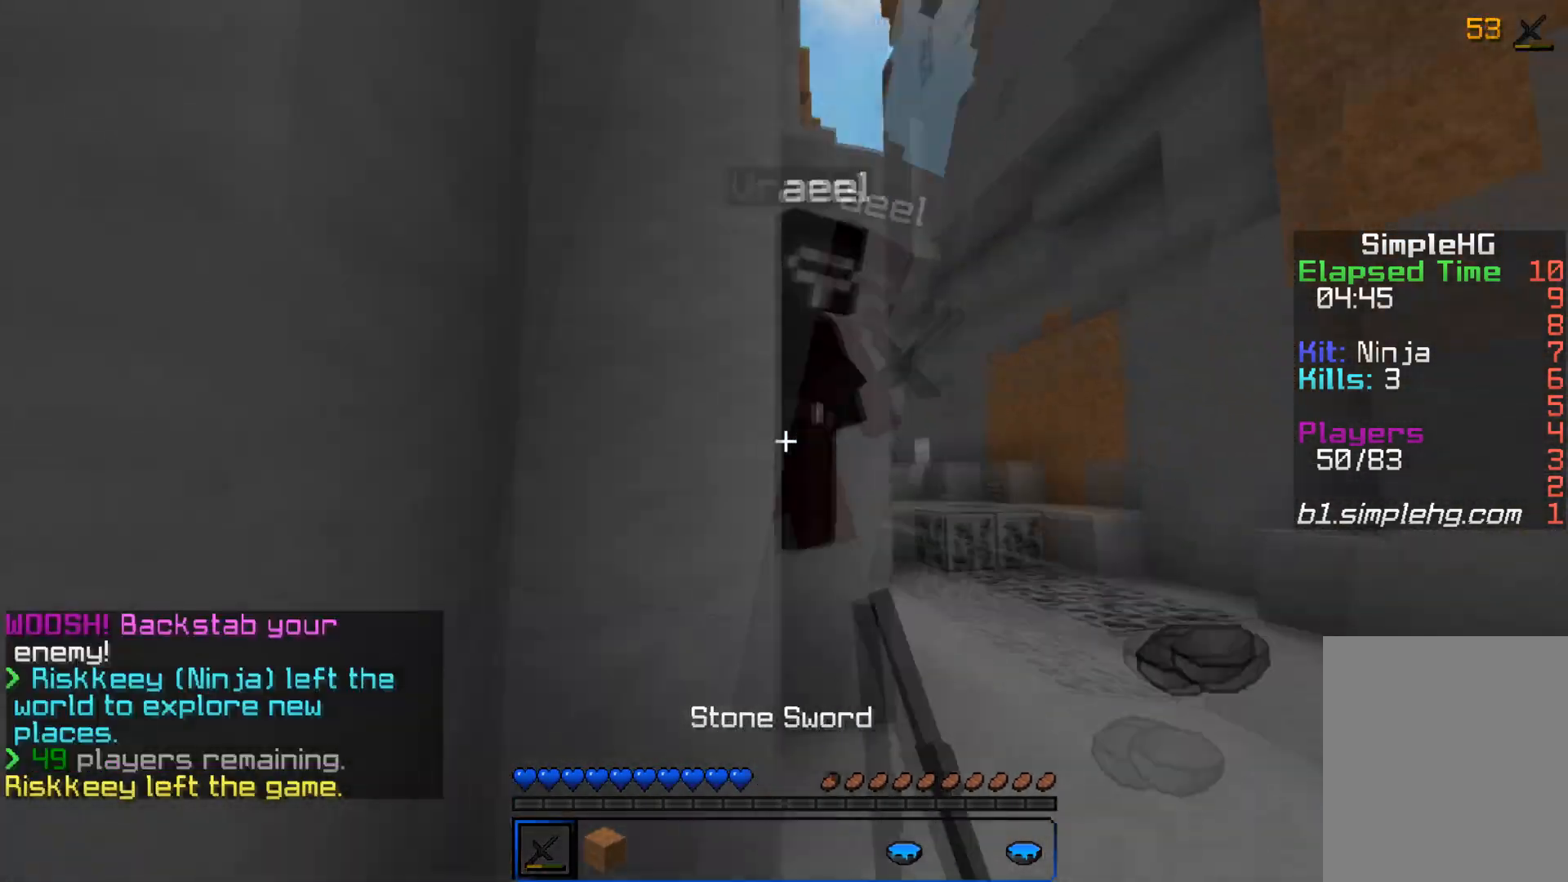
{"keys": ["d", "w"], "mouse": [], "events": [[67, "mouse_left", "up"], [100, "d", "down"], [100, "mouse_left", "down"], [117, "a", "up"], [217, "mouse_left", "up"], [250, "mouse_left", "down"], [317, "mouse_left", "up"], [367, "w", "down"], [383, "mouse_left", "down"], [383, "mouse_right", "down"], [417, "mouse_right", "up"], [467, "mouse_left", "up"]]}
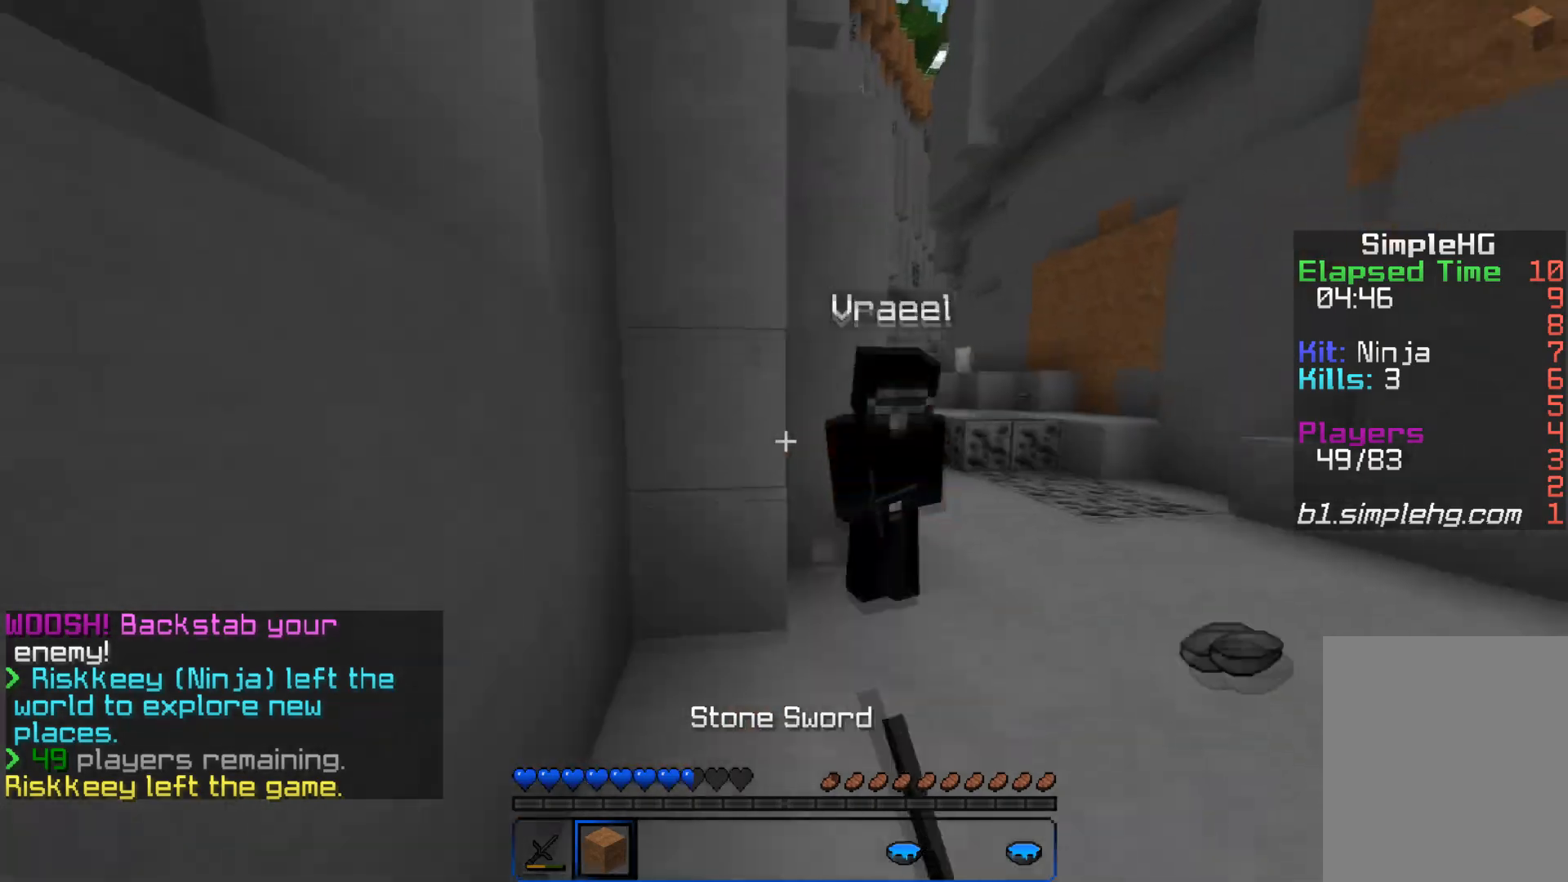
{"keys": ["d", "w"], "mouse": ["left"], "events": [[17, "mouse_left", "down"], [17, "mouse_right", "down"], [83, "mouse_left", "up"], [83, "mouse_right", "up"], [100, "mouse_left", "down"], [217, "mouse_left", "up"], [267, "mouse_left", "down"], [267, "mouse_right", "down"], [317, "mouse_left", "up"], [317, "mouse_right", "up"], [367, "mouse_left", "down"], [367, "mouse_right", "down"], [417, "mouse_right", "up"], [467, "mouse_left", "up"], [500, "mouse_left", "down"]]}
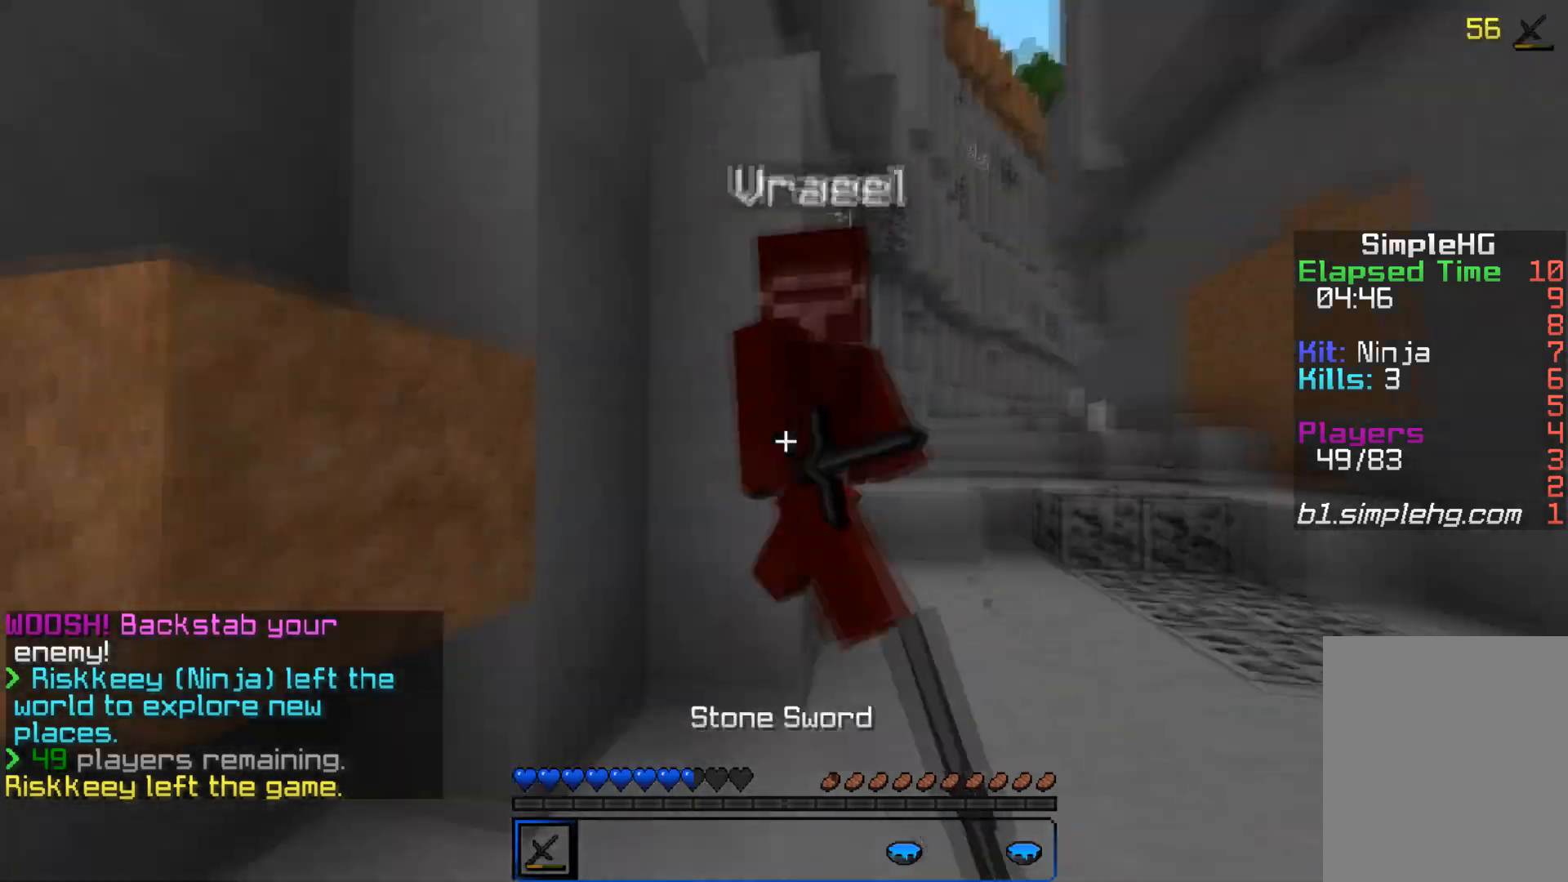
{"keys": ["d", "w"], "mouse": ["left"], "events": [[50, "a", "down"], [67, "d", "up"], [67, "mouse_left", "up"], [100, "mouse_left", "down"], [150, "d", "down"], [167, "mouse_left", "up"], [200, "mouse_left", "down"], [217, "a", "up"], [317, "mouse_left", "up"], [317, "w", "up"], [367, "mouse_left", "down"], [417, "mouse_left", "up"], [450, "mouse_left", "down"], [450, "w", "down"]]}
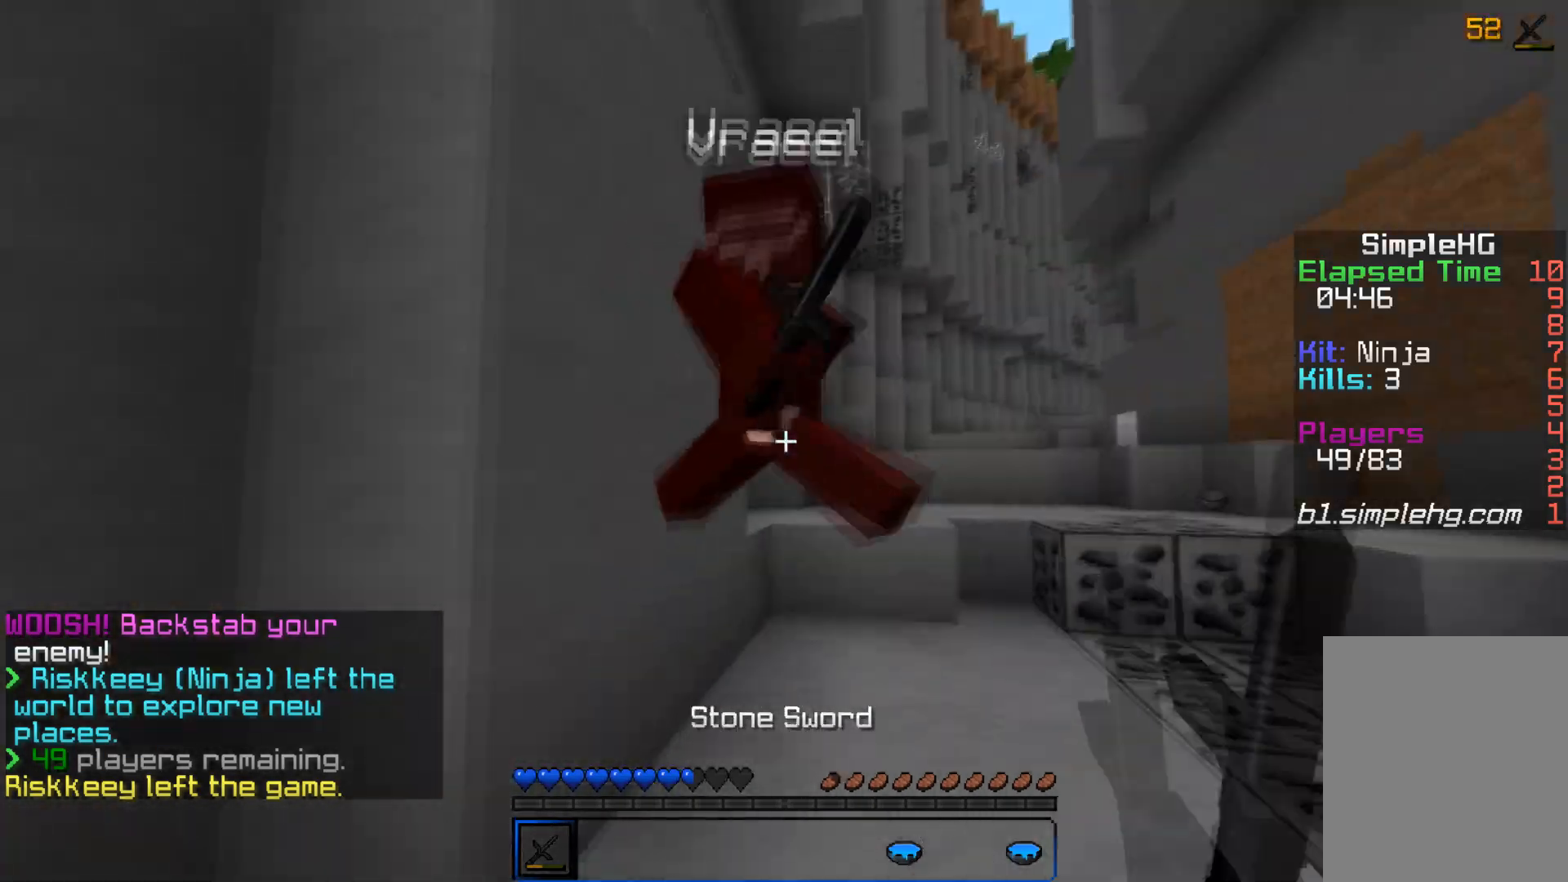
{"keys": ["a", "w"], "mouse": ["left"], "events": [[67, "mouse_left", "up"], [100, "mouse_left", "down"], [167, "mouse_left", "up"], [200, "mouse_left", "down"], [300, "a", "down"], [317, "d", "up"], [367, "mouse_left", "up"], [400, "mouse_left", "down"]]}
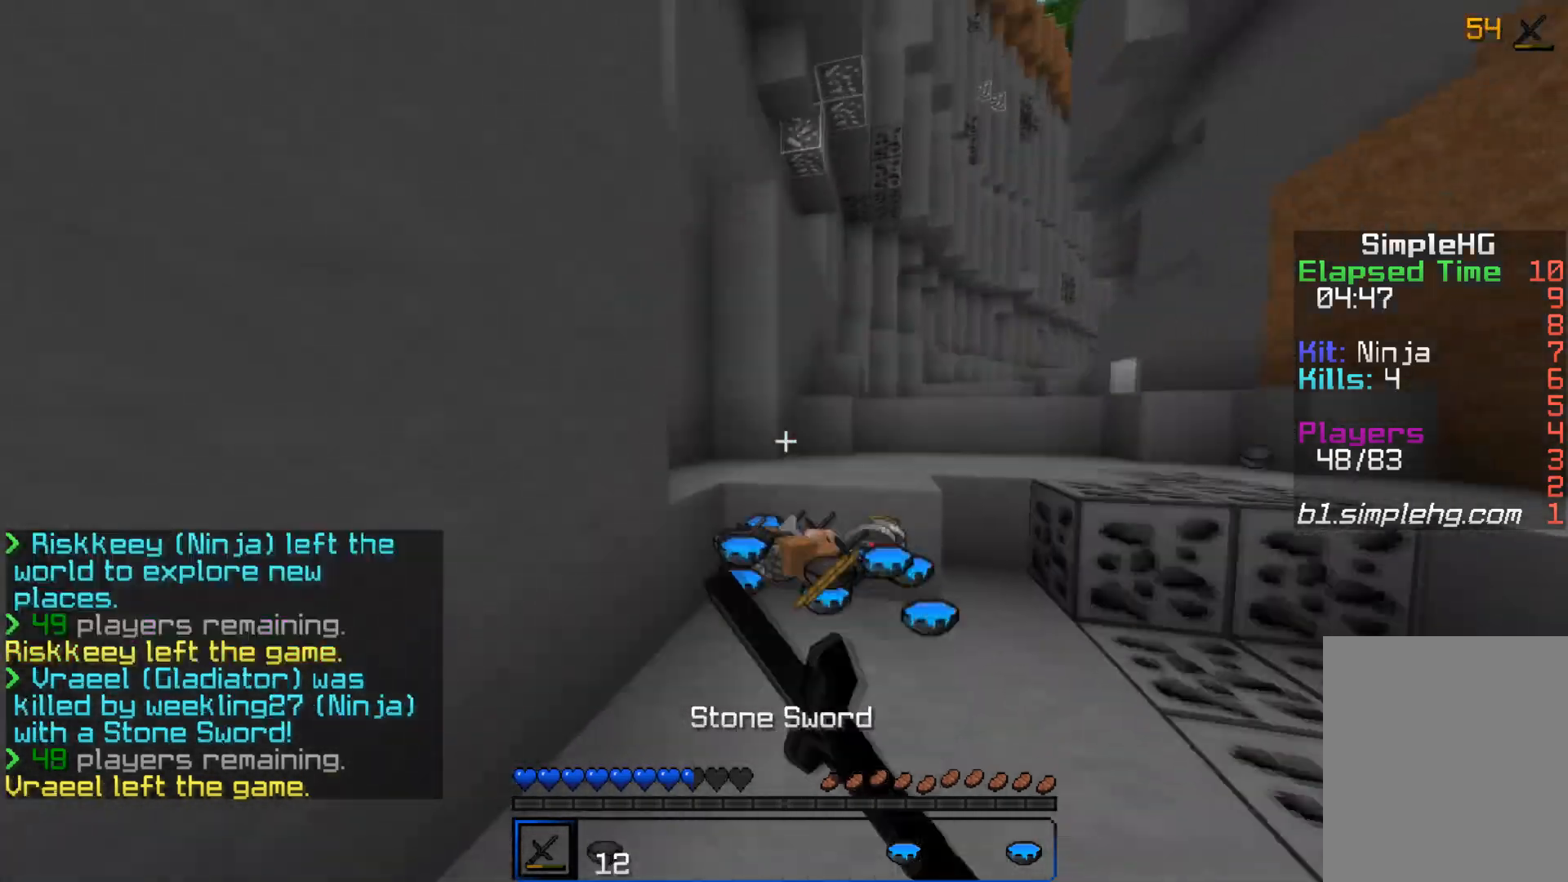
{"keys": ["d", "w"], "mouse": [], "events": [[17, "mouse_left", "up"], [50, "mouse_left", "down"], [100, "a", "up"], [100, "d", "down"], [117, "mouse_left", "up"]]}
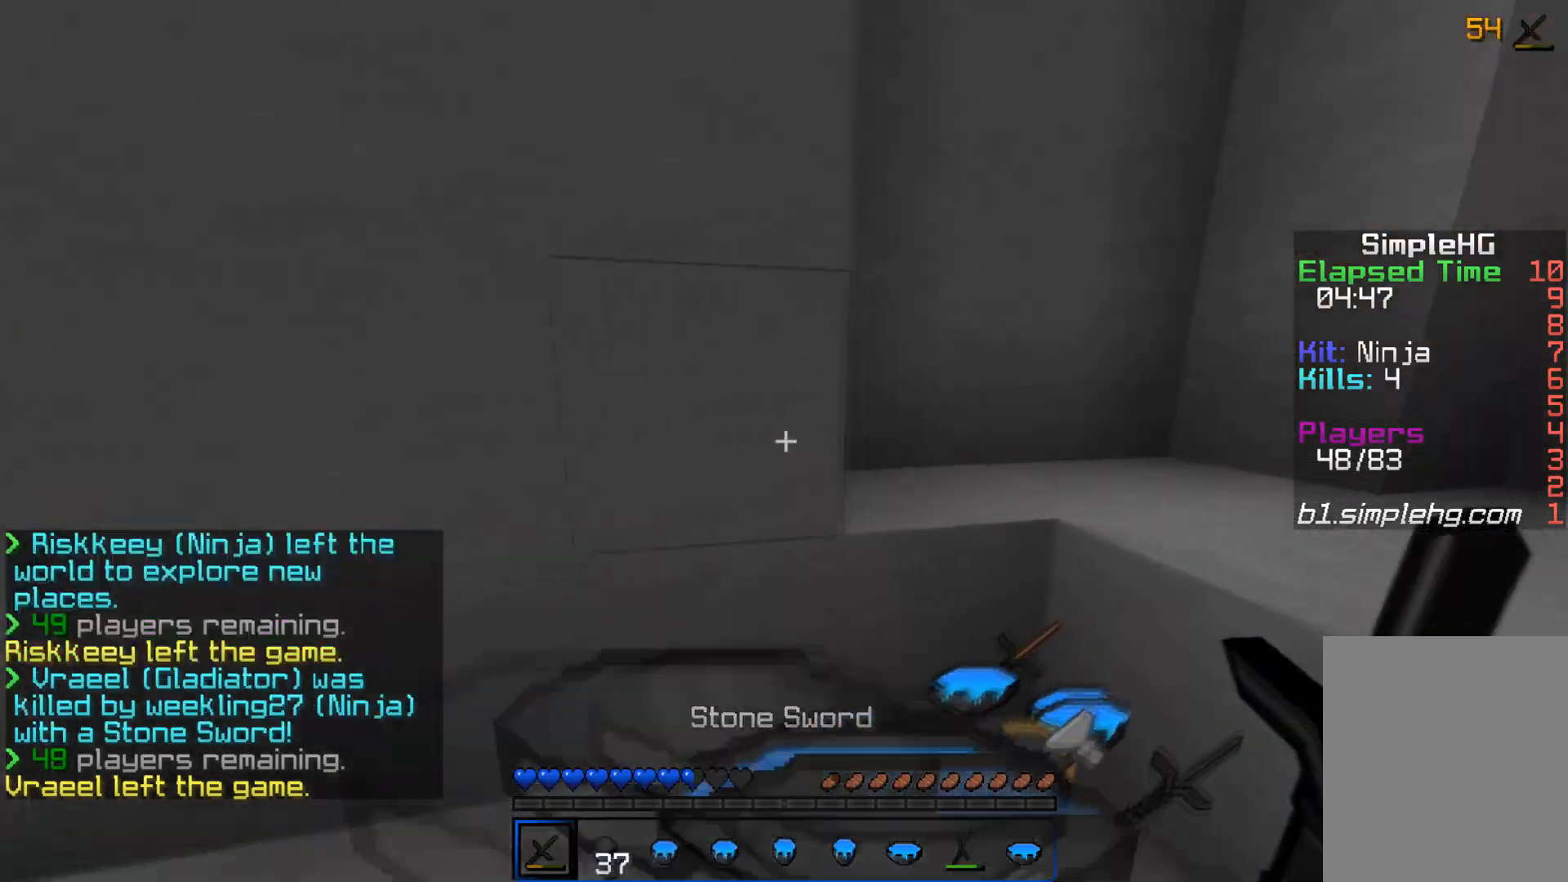
{"keys": [], "mouse": [], "events": [[117, "w", "up"], [417, "d", "up"]]}